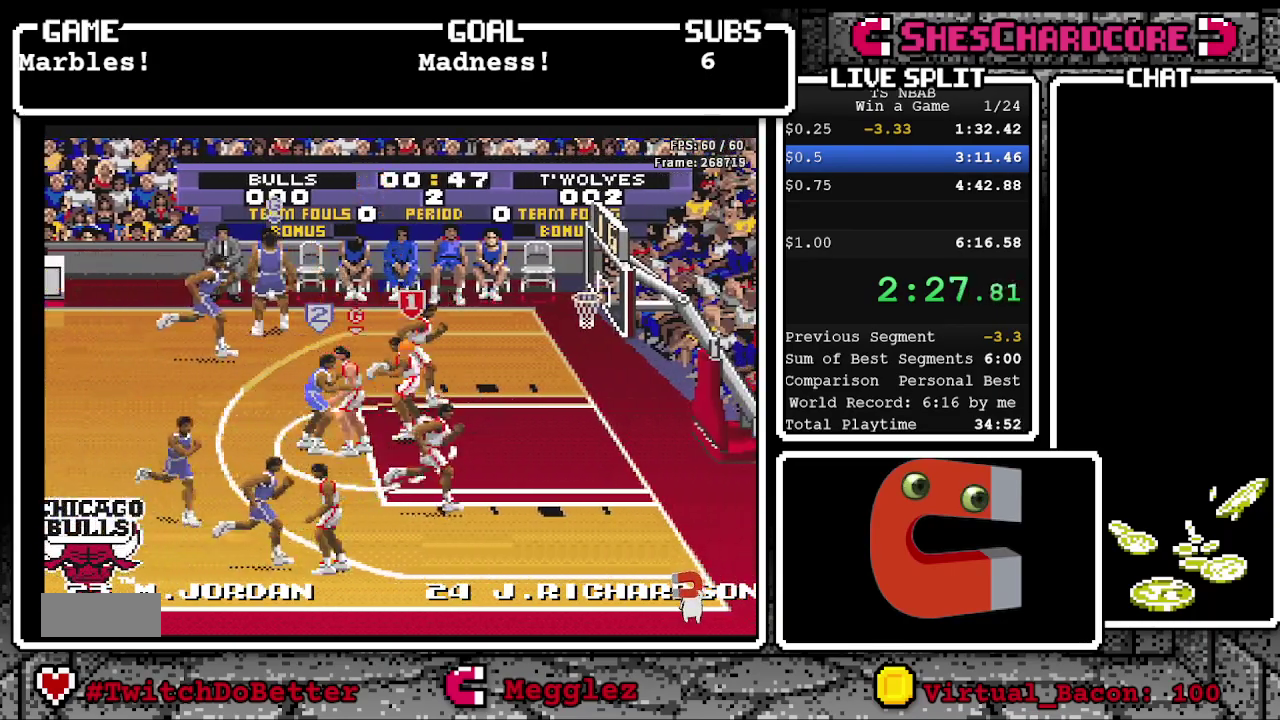
Gameplay with a controller (Nintendo layout); each line is a JSON object with the inputs held at the frame after it. "events" lists button and stick changes between this image and that frame as [ms after this image, input, new state], when the widget could be followed in between. Not read: L3 R3.
{"buttons": ["DPAD_DOWN"], "events": [[150, "DPAD_DOWN", "down"], [217, "DPAD_RIGHT", "down"], [433, "DPAD_RIGHT", "up"]]}
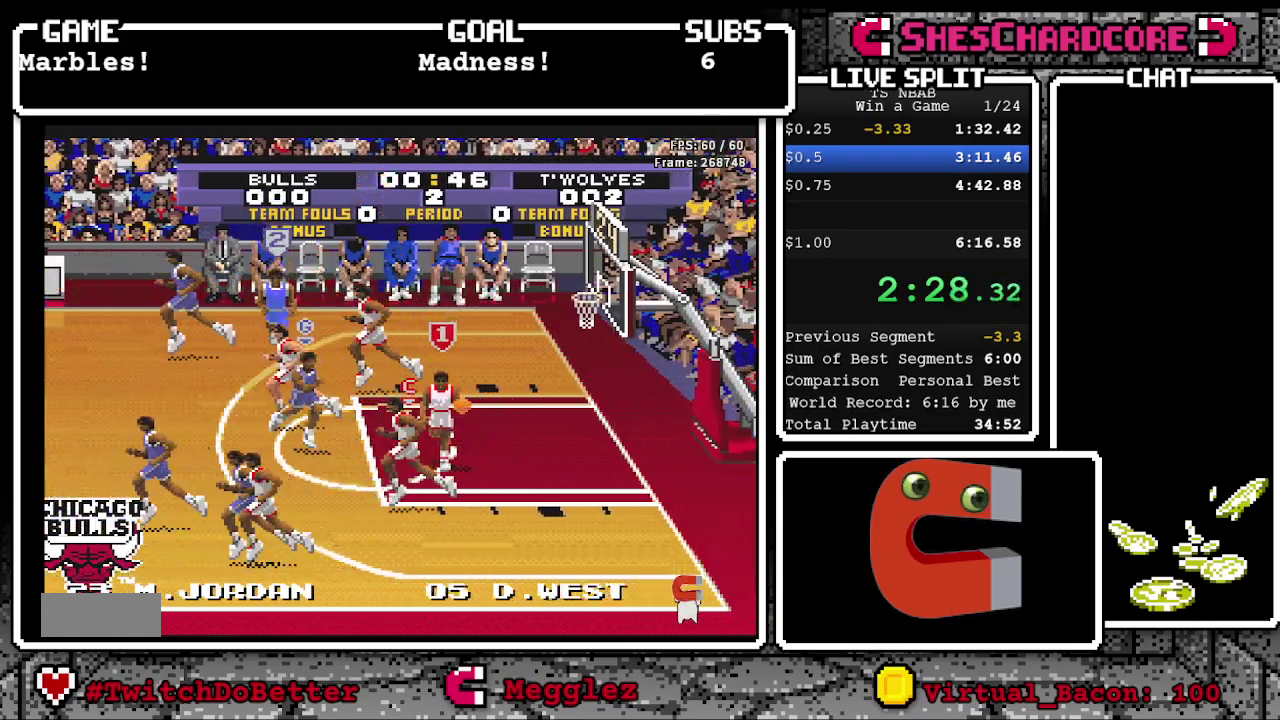
{"buttons": ["DPAD_LEFT"], "events": [[50, "DPAD_DOWN", "up"], [183, "DPAD_LEFT", "down"]]}
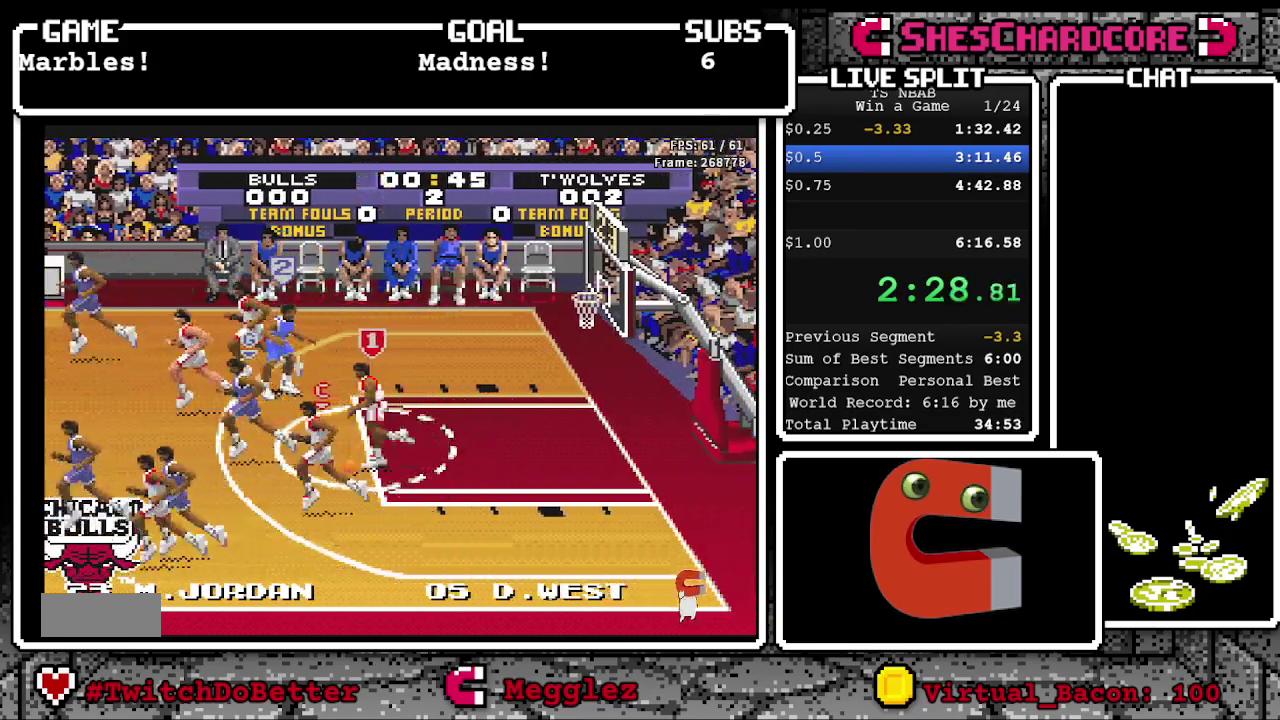
{"buttons": ["DPAD_DOWN", "DPAD_LEFT"], "events": [[383, "DPAD_DOWN", "down"]]}
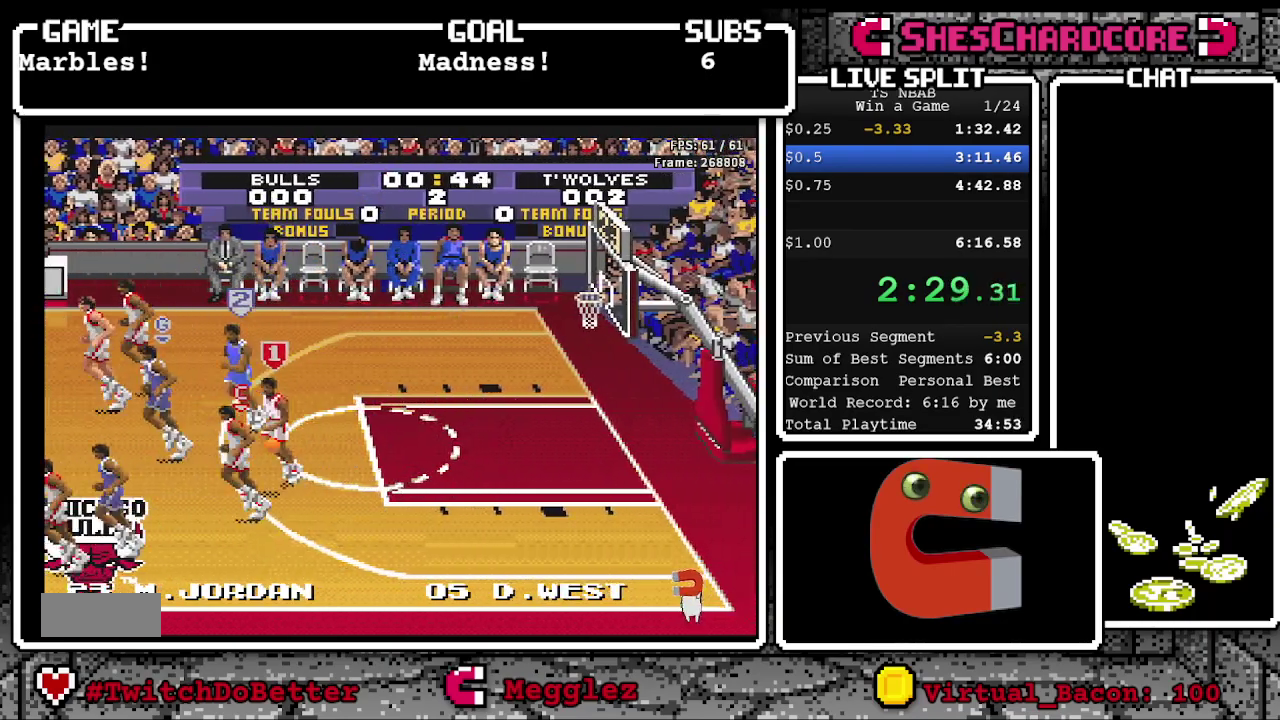
{"buttons": ["DPAD_DOWN", "DPAD_LEFT"], "events": []}
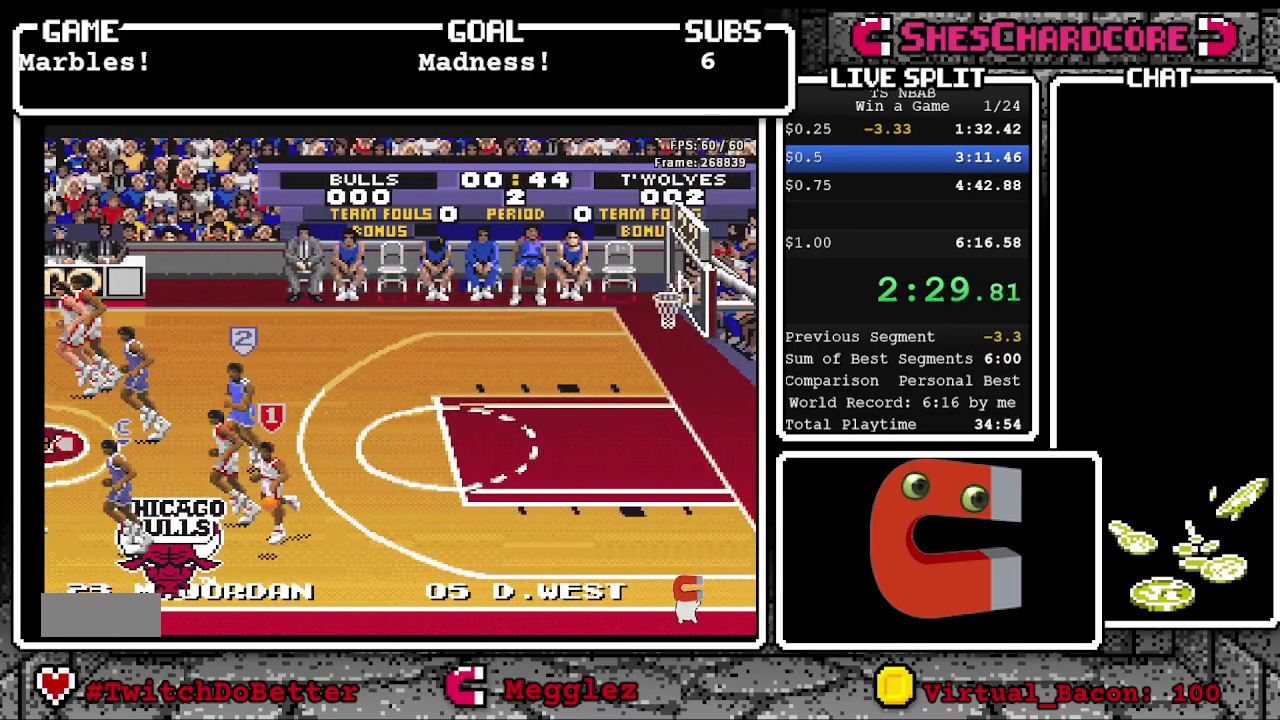
{"buttons": [], "events": [[200, "DPAD_DOWN", "up"], [300, "DPAD_LEFT", "up"]]}
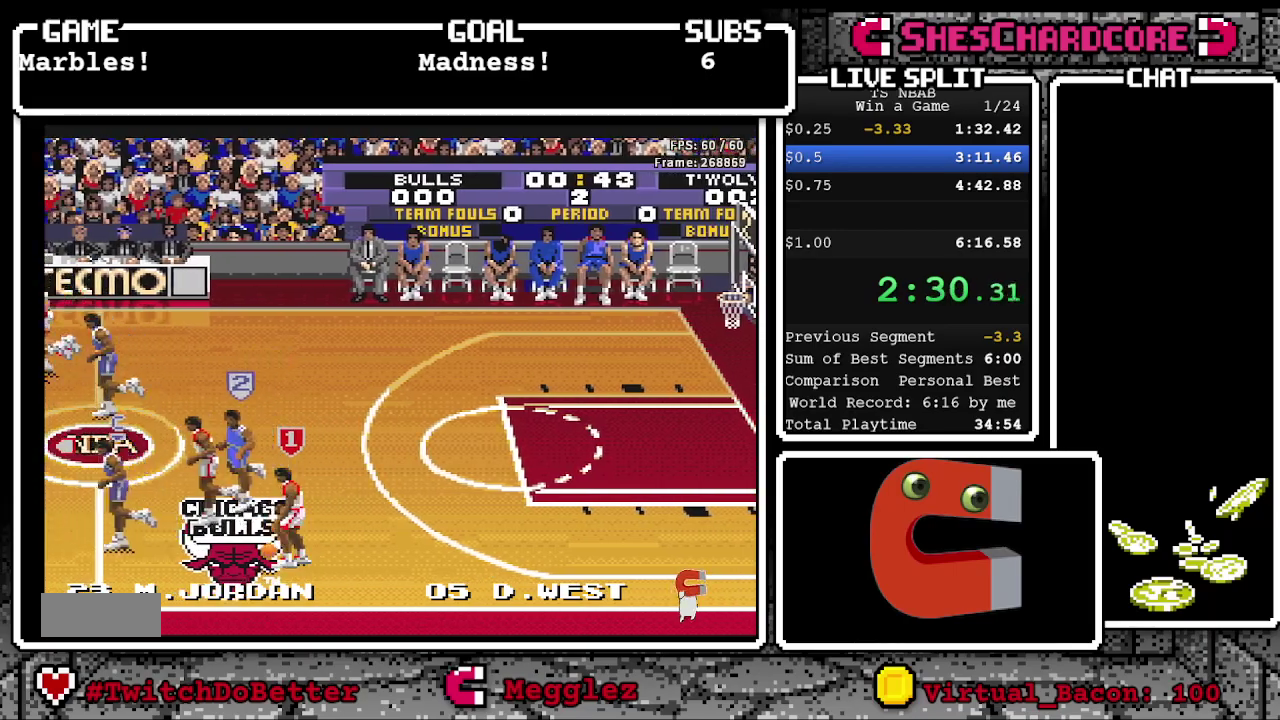
{"buttons": [], "events": [[83, "DPAD_LEFT", "down"], [283, "DPAD_LEFT", "up"]]}
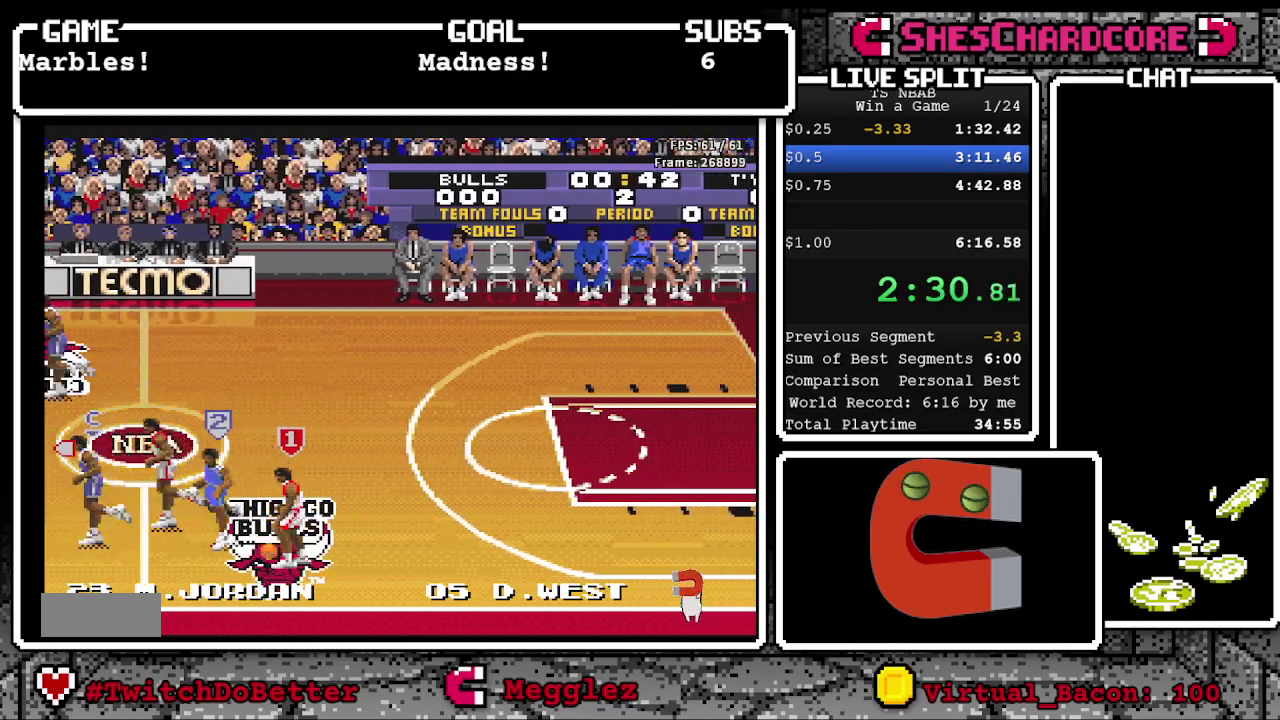
{"buttons": [], "events": [[50, "DPAD_LEFT", "down"], [83, "DPAD_DOWN", "down"], [217, "DPAD_DOWN", "up"], [333, "DPAD_LEFT", "up"]]}
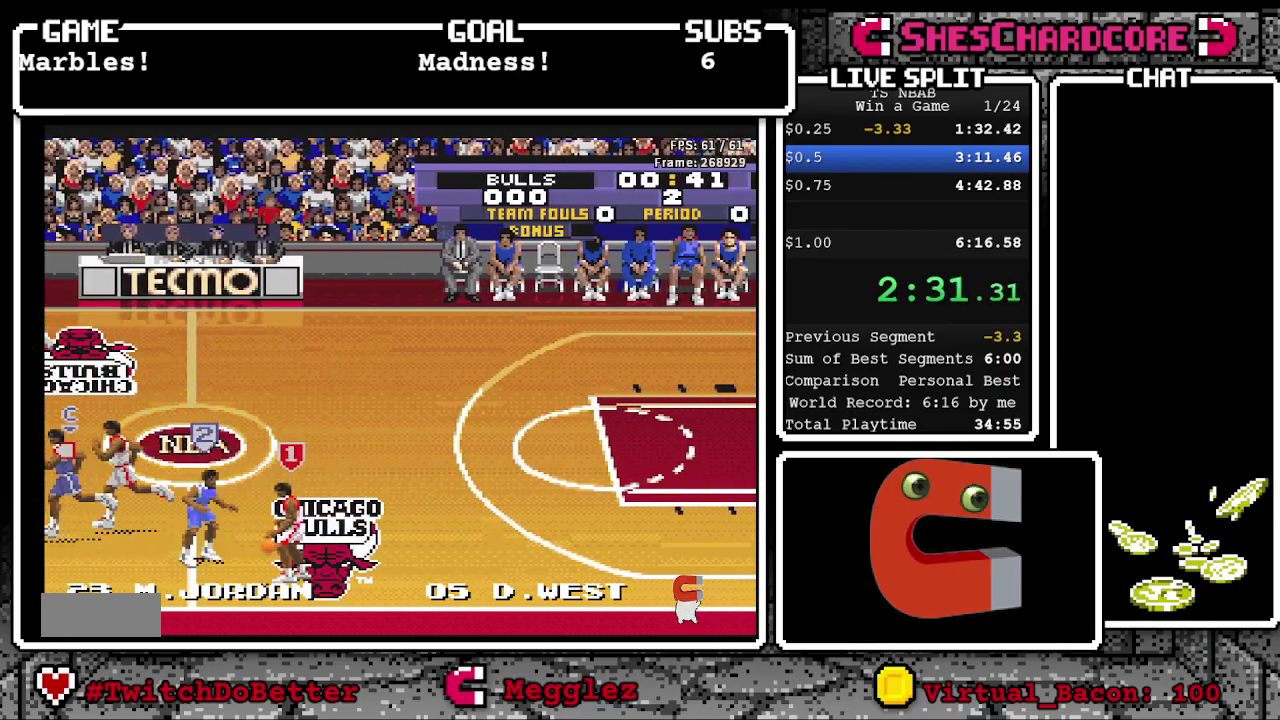
{"buttons": ["DPAD_LEFT"], "events": [[50, "DPAD_LEFT", "down"]]}
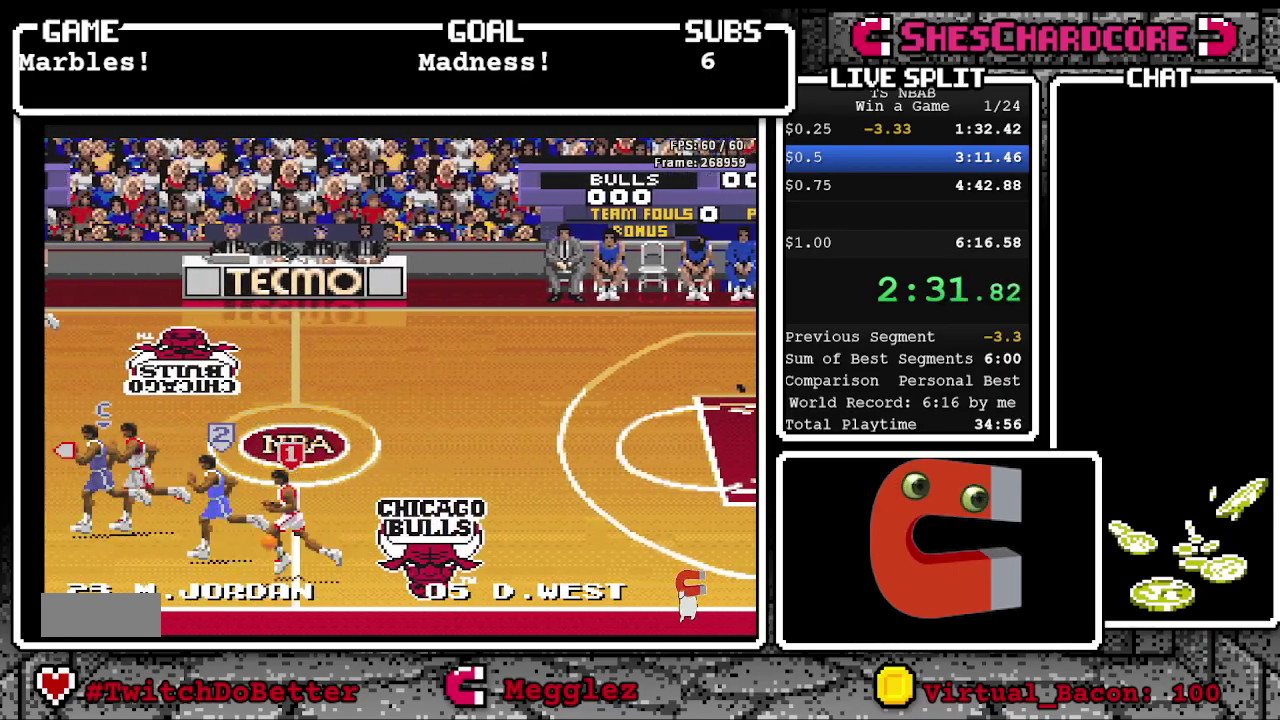
{"buttons": [], "events": [[83, "DPAD_LEFT", "up"], [283, "DPAD_LEFT", "down"], [400, "DPAD_DOWN", "down"], [433, "DPAD_LEFT", "up"], [483, "DPAD_DOWN", "up"]]}
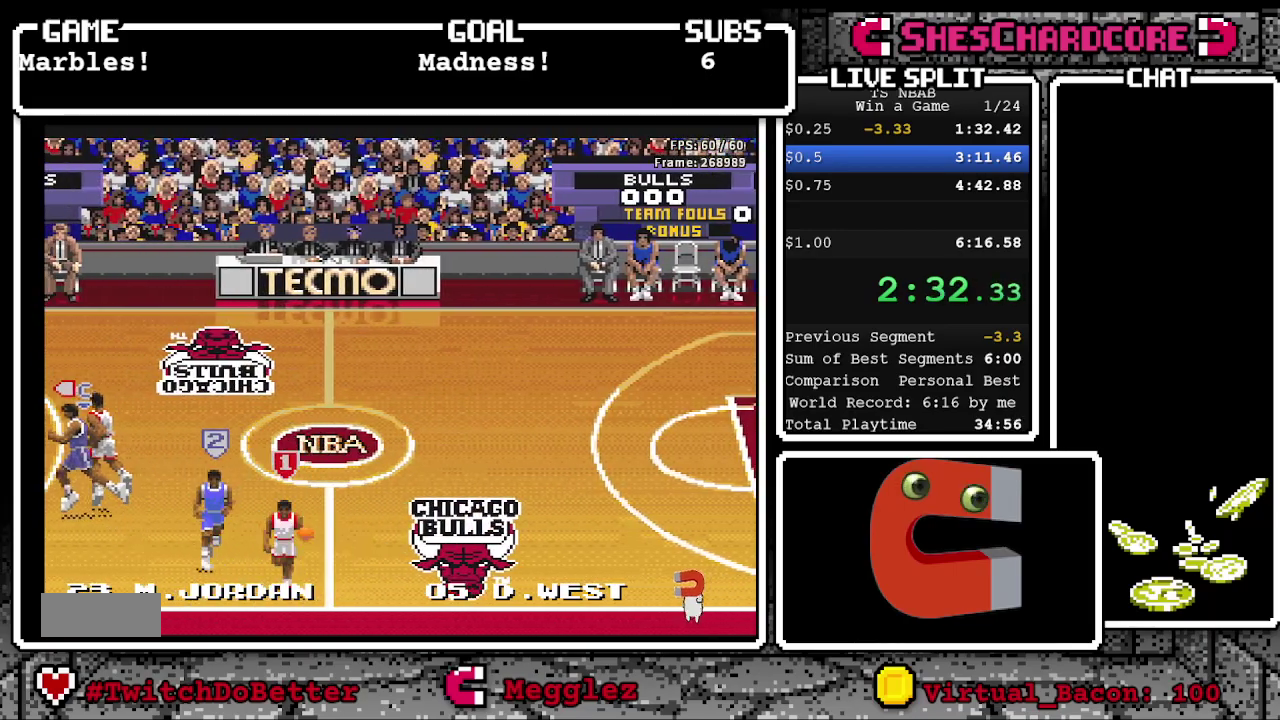
{"buttons": [], "events": [[283, "DPAD_LEFT", "down"], [367, "DPAD_LEFT", "up"]]}
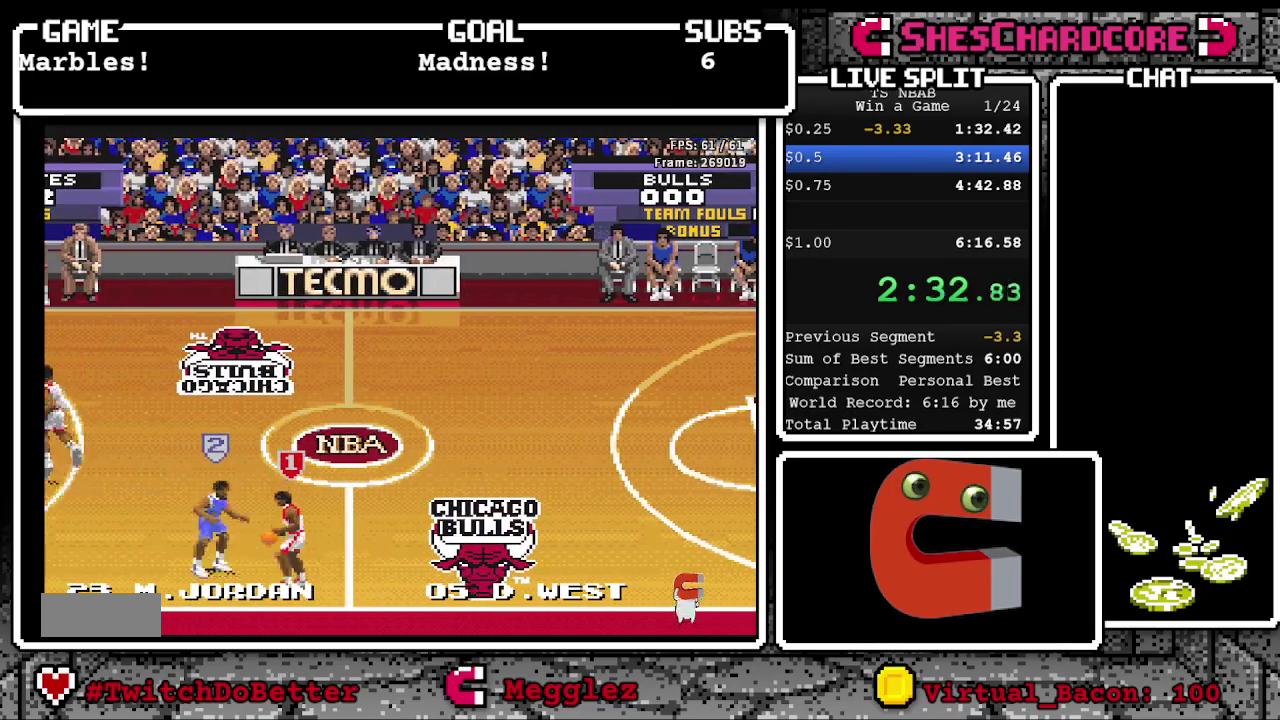
{"buttons": [], "events": [[167, "DPAD_LEFT", "down"], [233, "DPAD_LEFT", "up"]]}
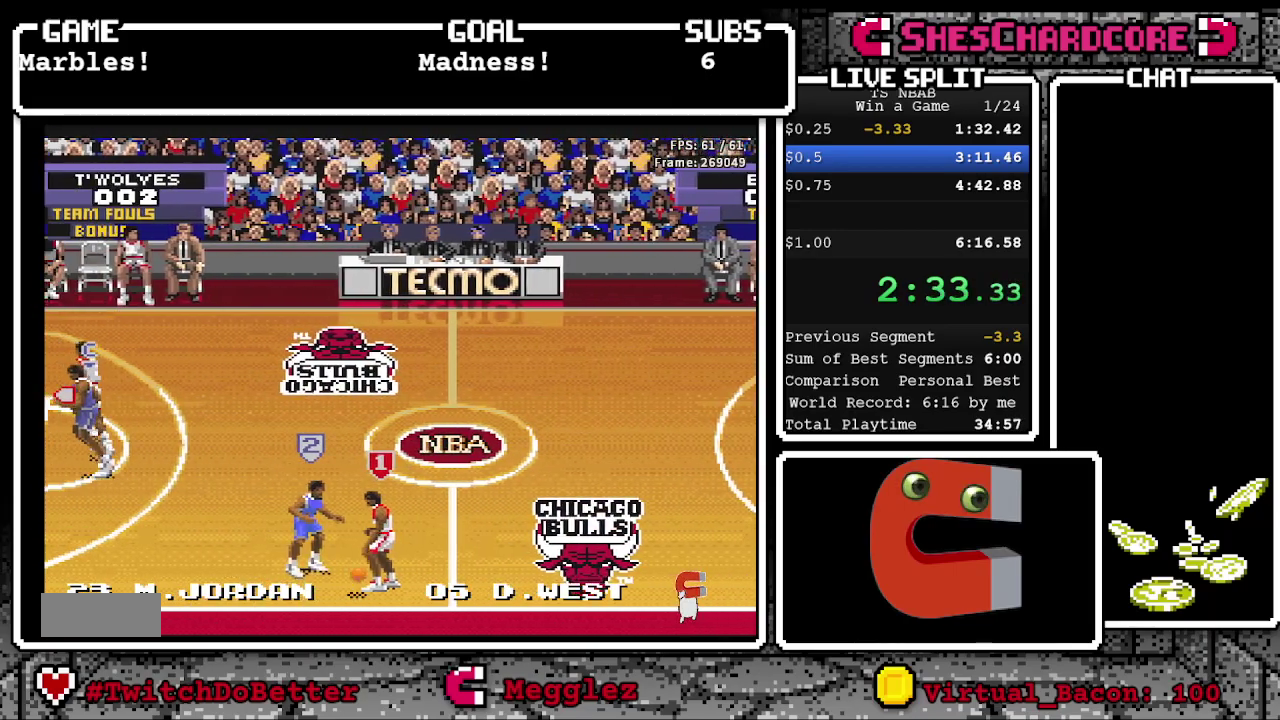
{"buttons": [], "events": [[350, "DPAD_RIGHT", "down"], [433, "DPAD_RIGHT", "up"]]}
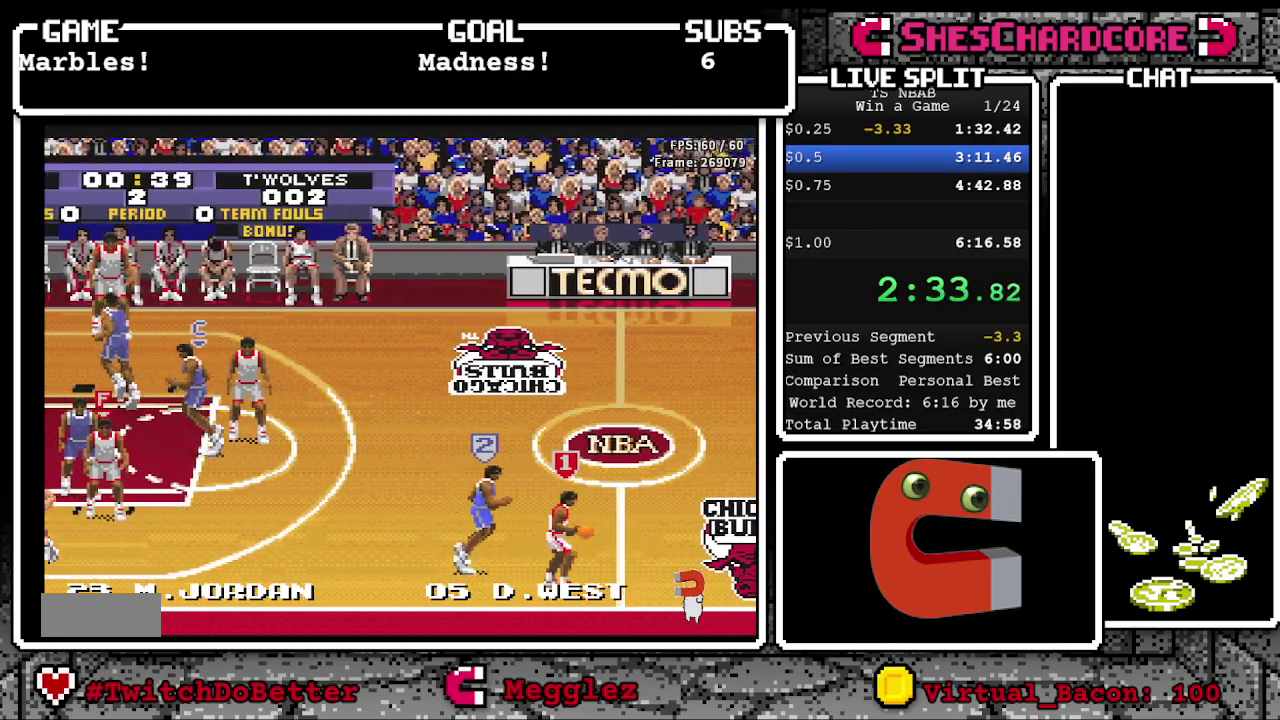
{"buttons": [], "events": [[333, "L1", "down"], [383, "L1", "up"]]}
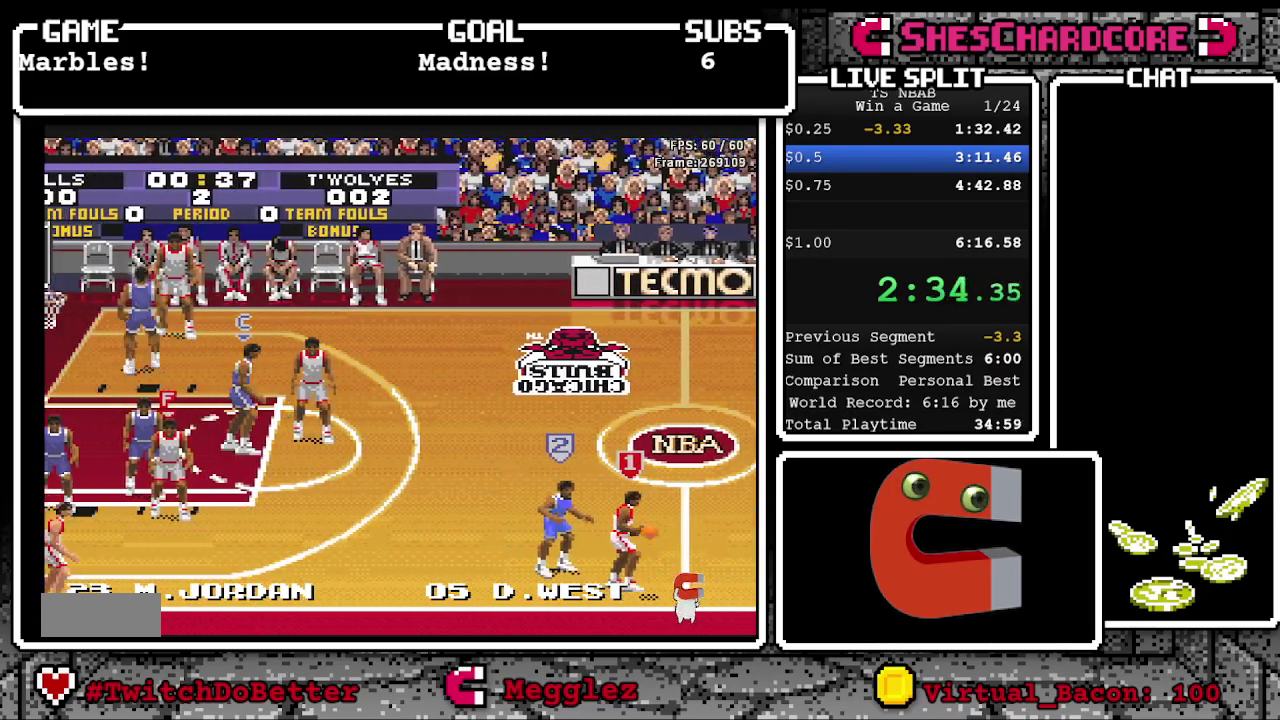
{"buttons": [], "events": [[383, "DPAD_LEFT", "down"], [450, "DPAD_LEFT", "up"]]}
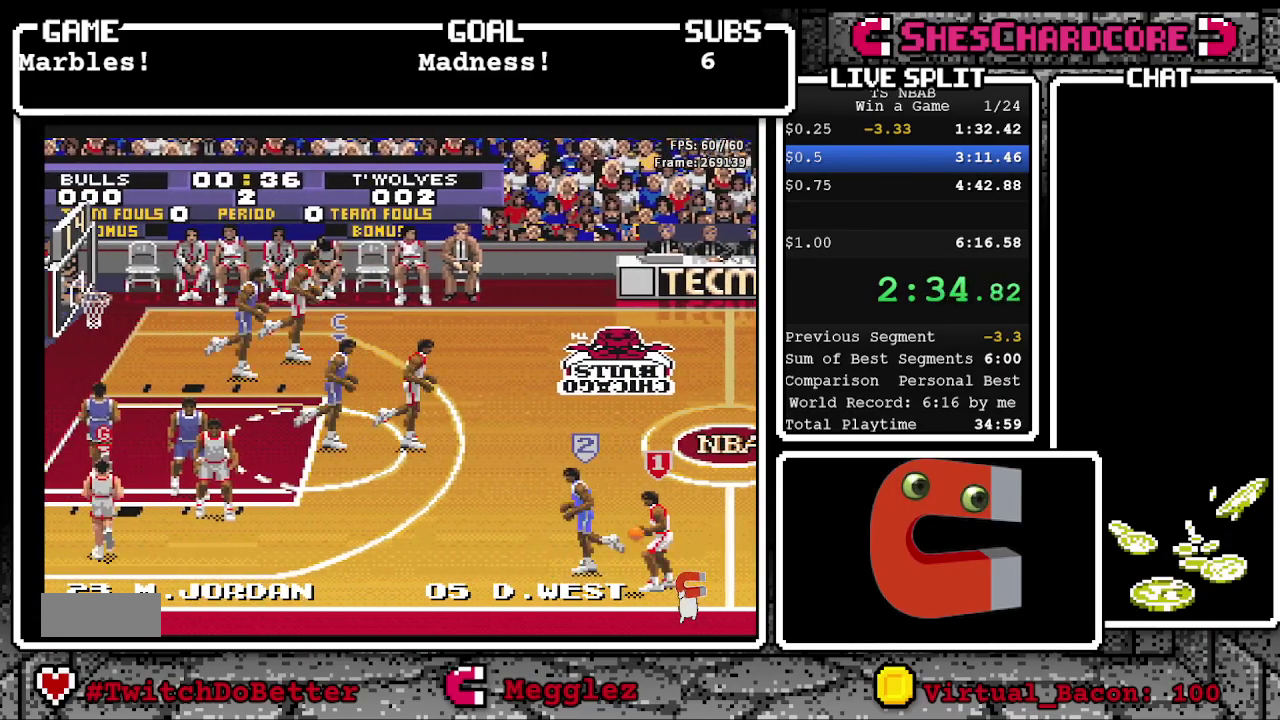
{"buttons": ["DPAD_RIGHT"], "events": [[467, "DPAD_RIGHT", "down"]]}
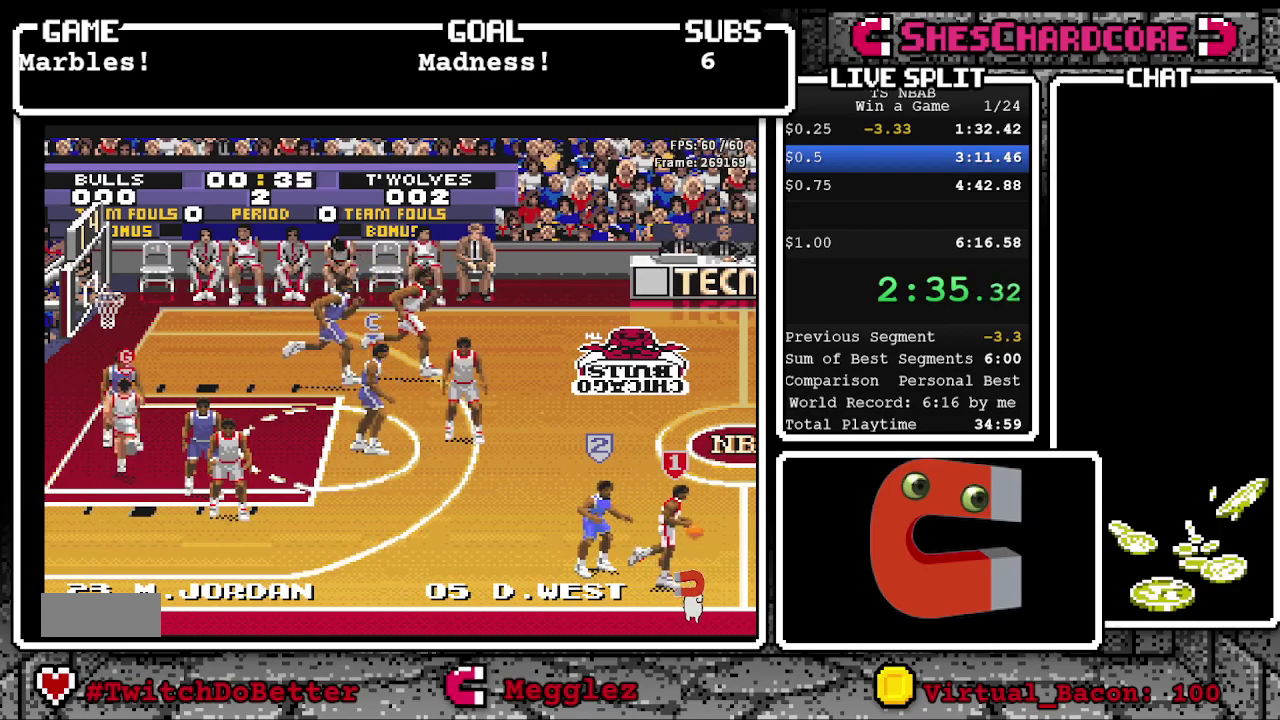
{"buttons": [], "events": [[50, "DPAD_RIGHT", "up"], [333, "DPAD_LEFT", "down"], [400, "DPAD_LEFT", "up"]]}